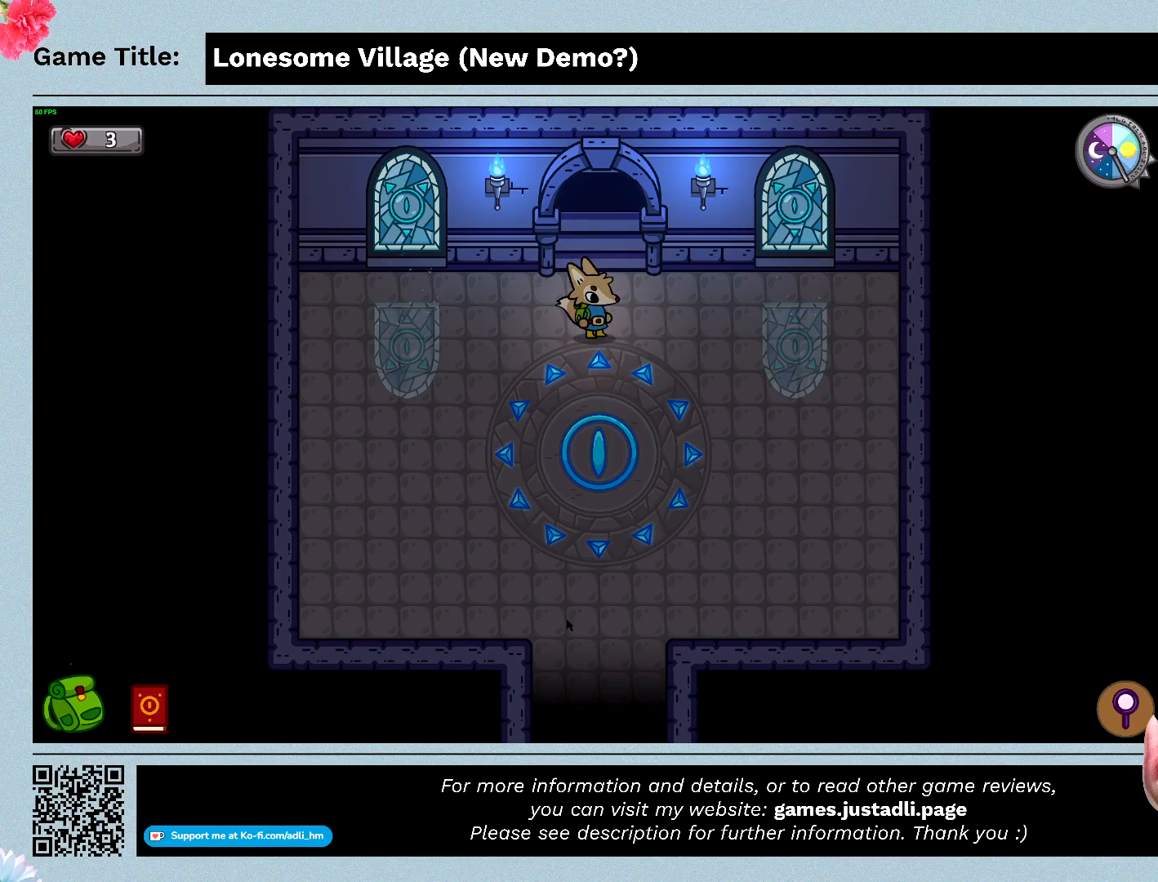
Gameplay with keyboard and mouse; each line is a JSON object with the keys and mouse buttons held at the frame after it. "events" lists presses ("down") and releases ("up") of "0", "1", "2", "3", "4", "5", "6", "7", "8", "9", "a", "alt", "b", "c", "caps_lock", "ctrl", "d", "down", "e", "escape", "f", "f1", "f2", "f3", "f4", "f5", "f6", "f7", "f8", "g", "h", "i", "j", "k", "l", "left", "m", "n", "o", "p", "q", "r", "return", "right", "s", "shift", "space", "t", "tab", "tilde", "u", "up", "v", "w", "x", "y", "z" and "mouse_wheel" between this image and that frame as [ms after this image, input, new state], when the widget could be followed in between. "mouse_wheel" = the "wheel" button of the "mouse" list. No other keys are recorded. "wheel" means that the mouse wheel is clicked or scrolled. Mouse movement is not recorded.
{"keys": [], "mouse": [], "events": [[33, "a", "up"], [33, "w", "up"], [100, "d", "up"]]}
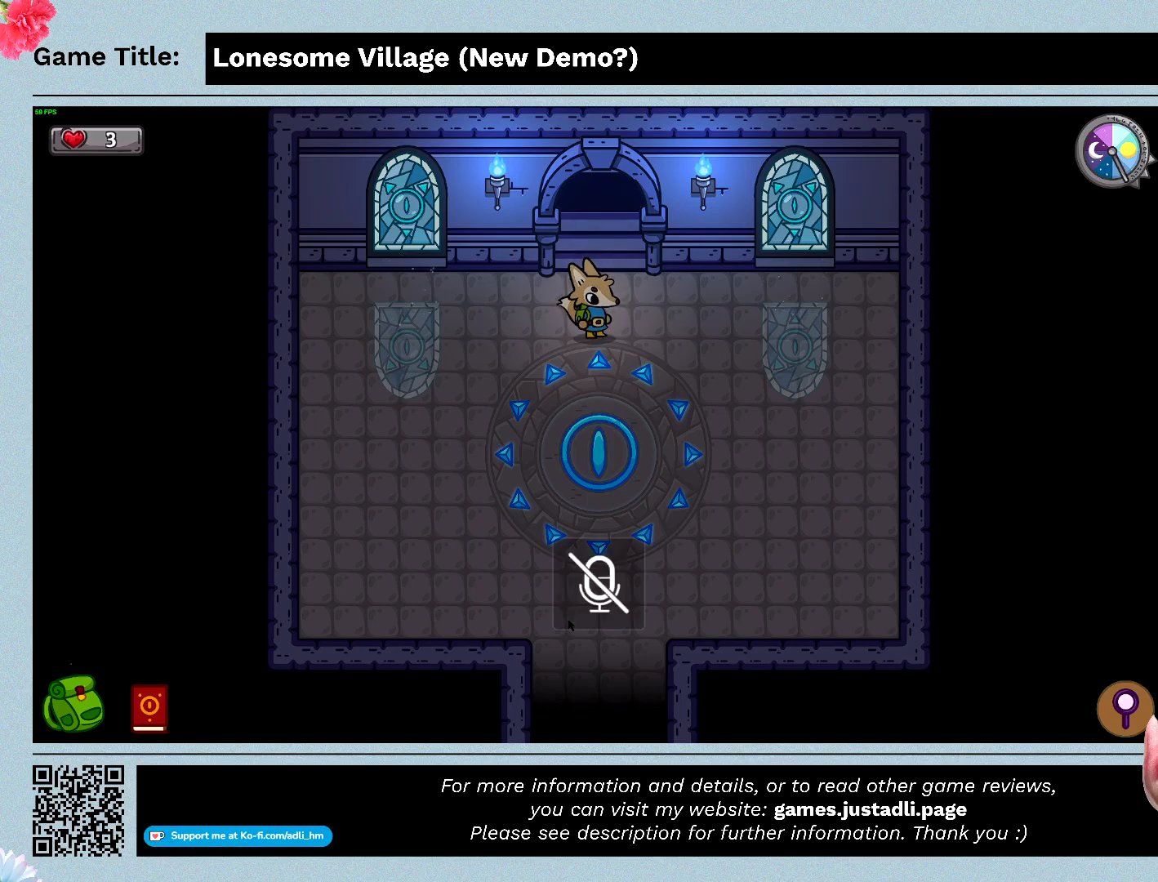
{"keys": [], "mouse": [], "events": []}
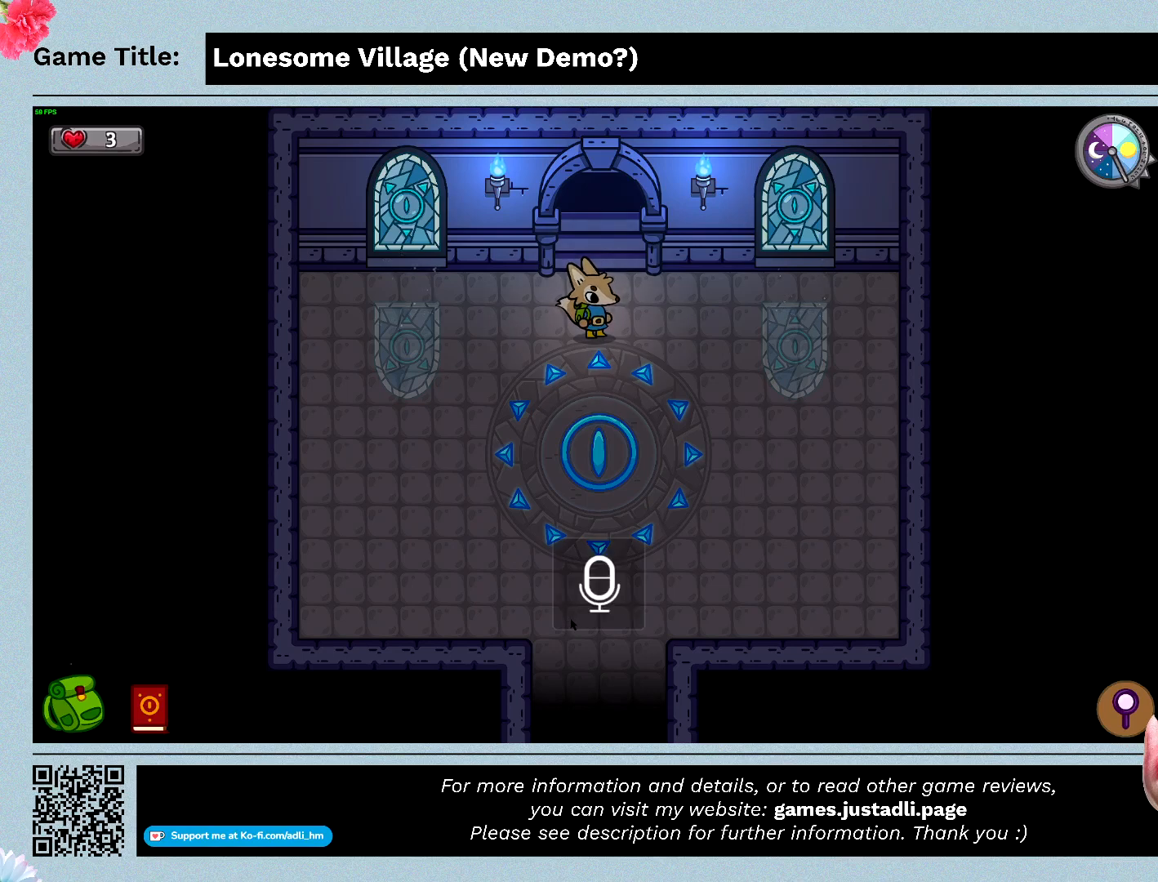
{"keys": [], "mouse": [], "events": []}
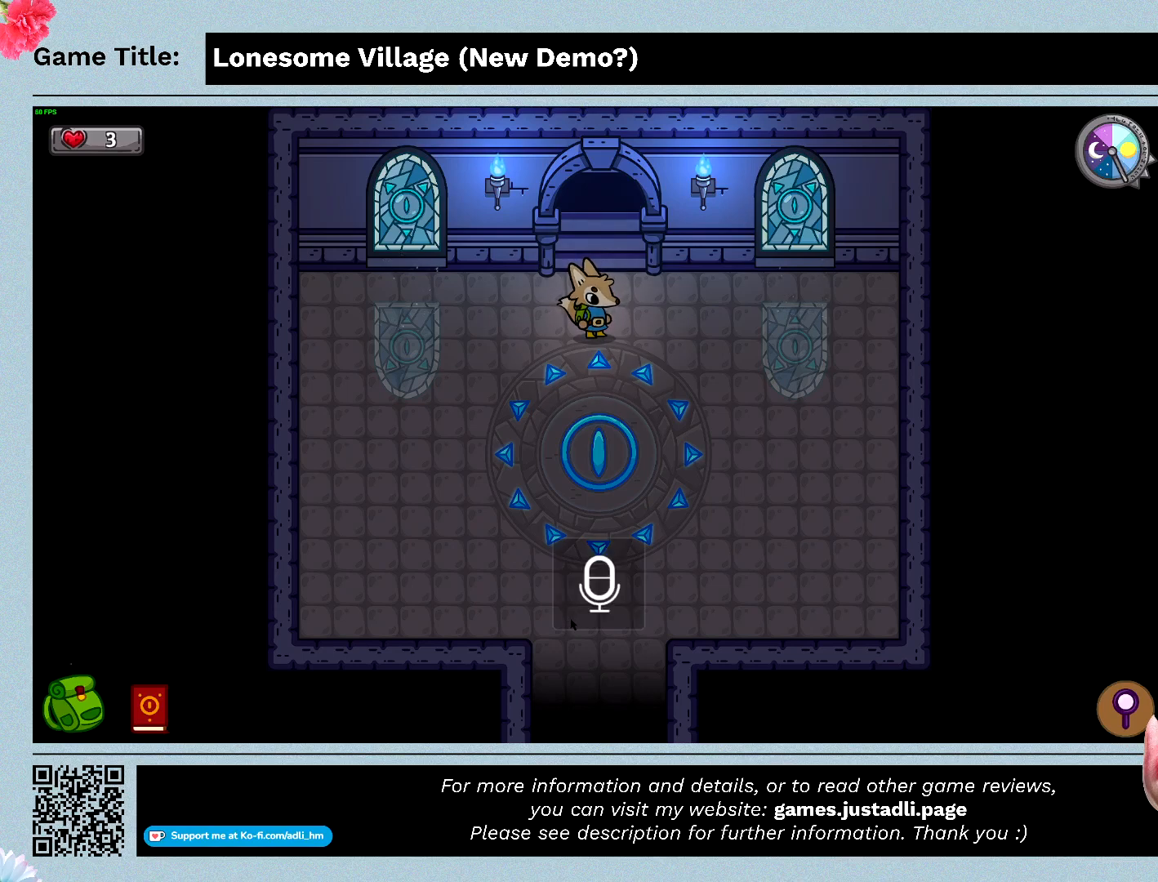
{"keys": [], "mouse": [], "events": []}
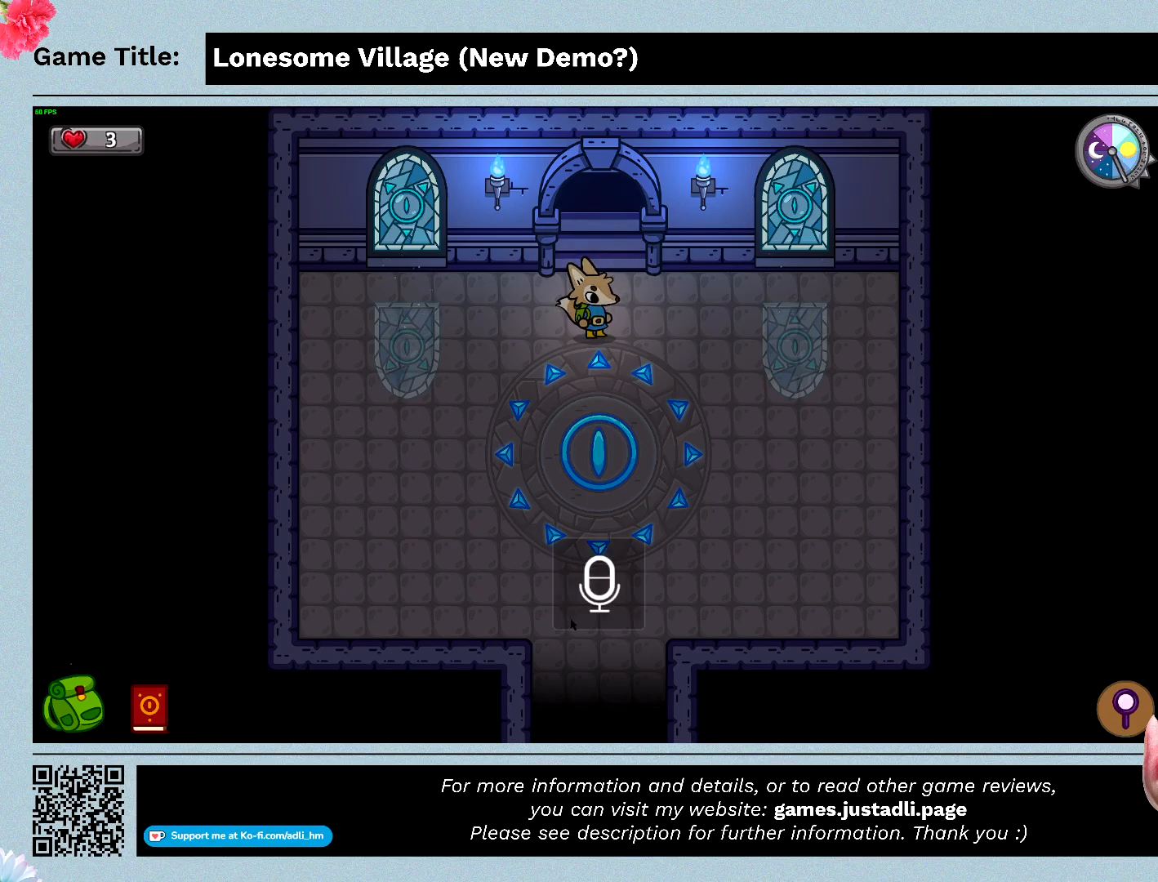
{"keys": [], "mouse": [], "events": []}
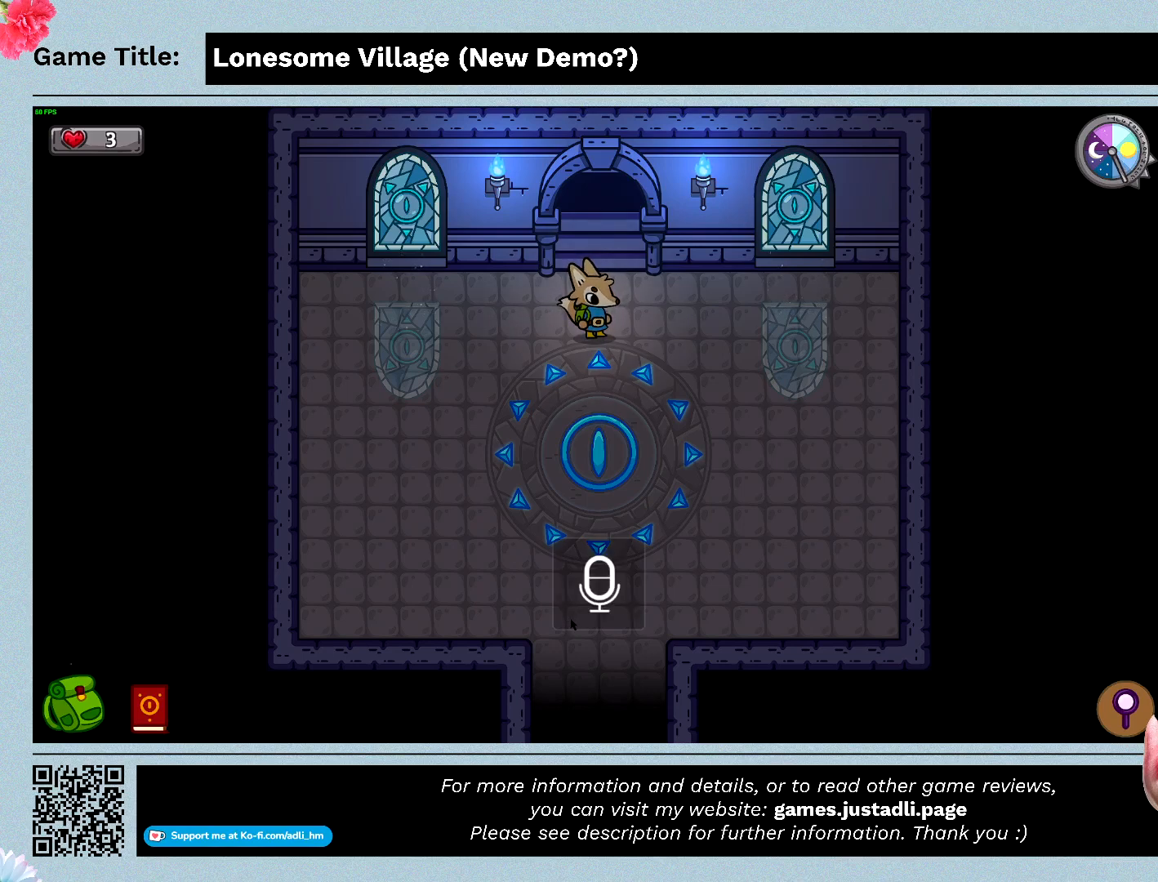
{"keys": [], "mouse": [], "events": []}
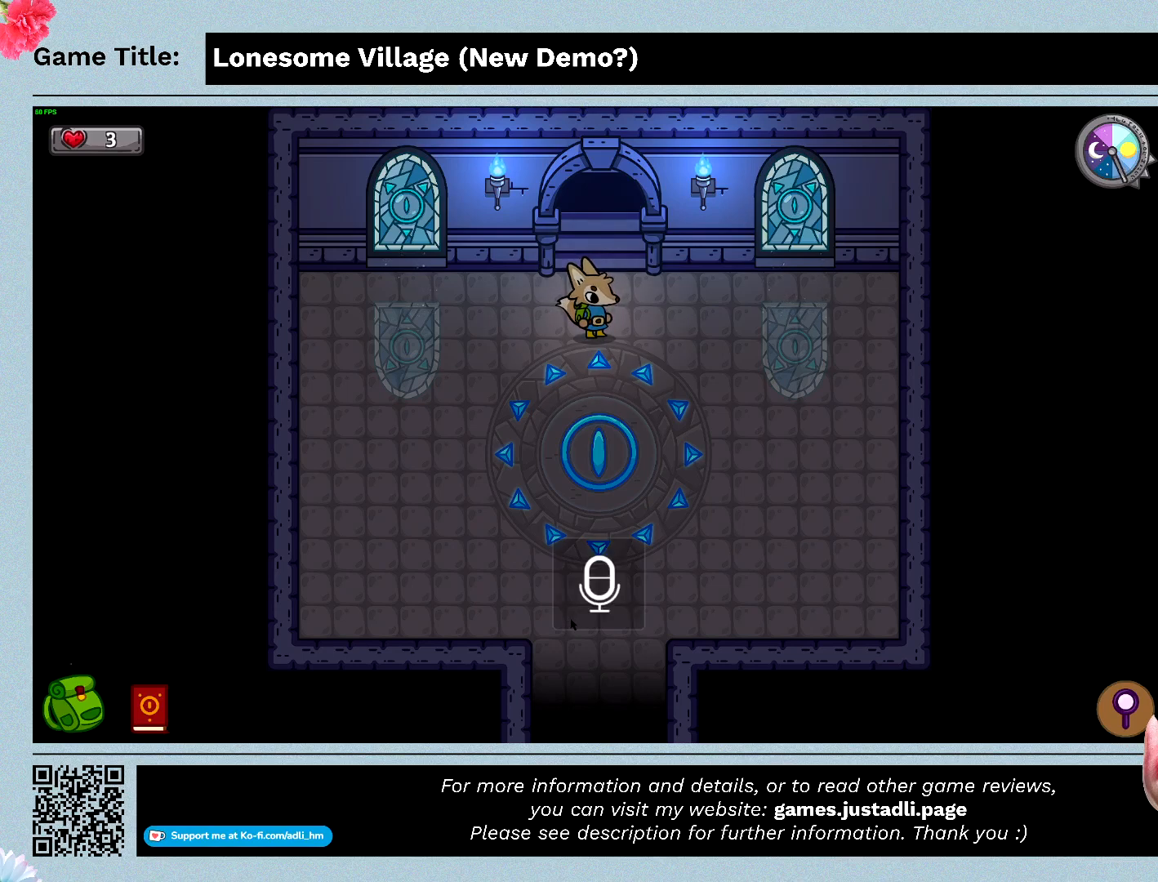
{"keys": [], "mouse": [], "events": []}
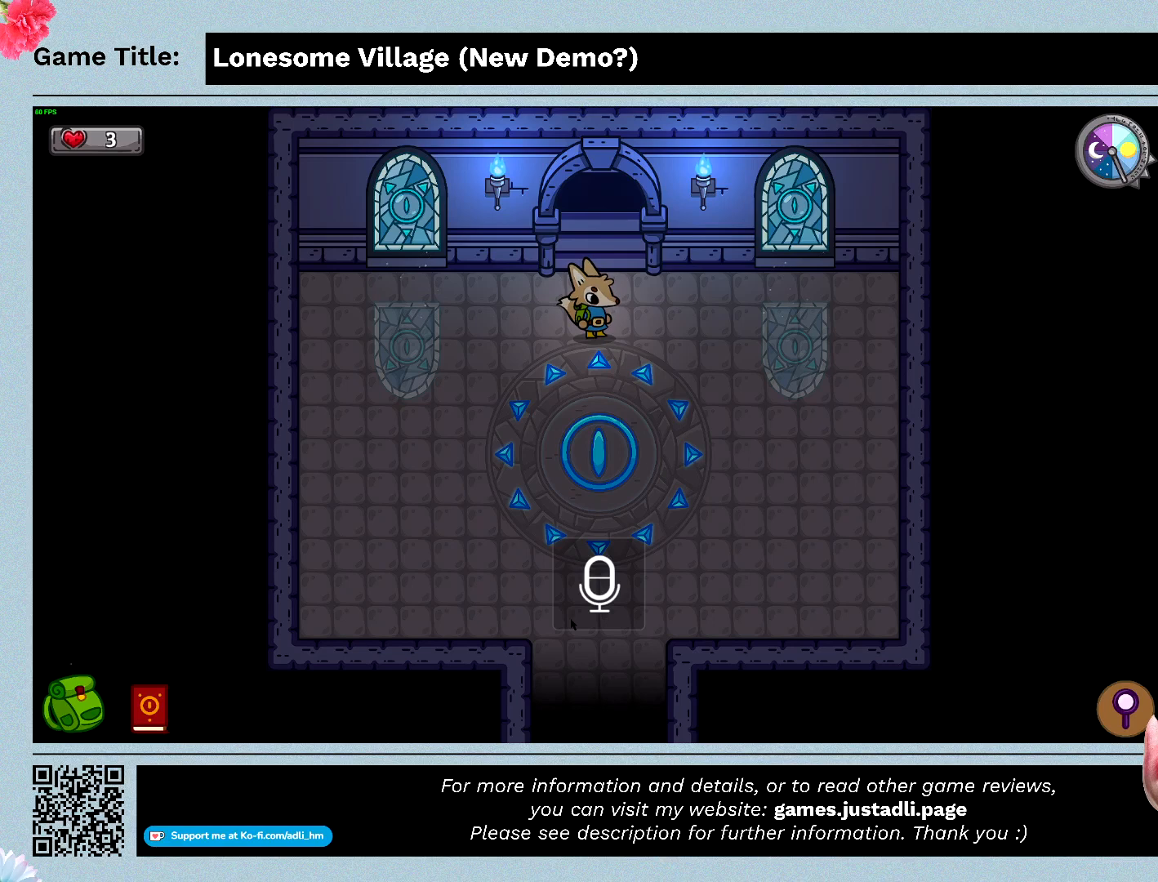
{"keys": [], "mouse": [], "events": []}
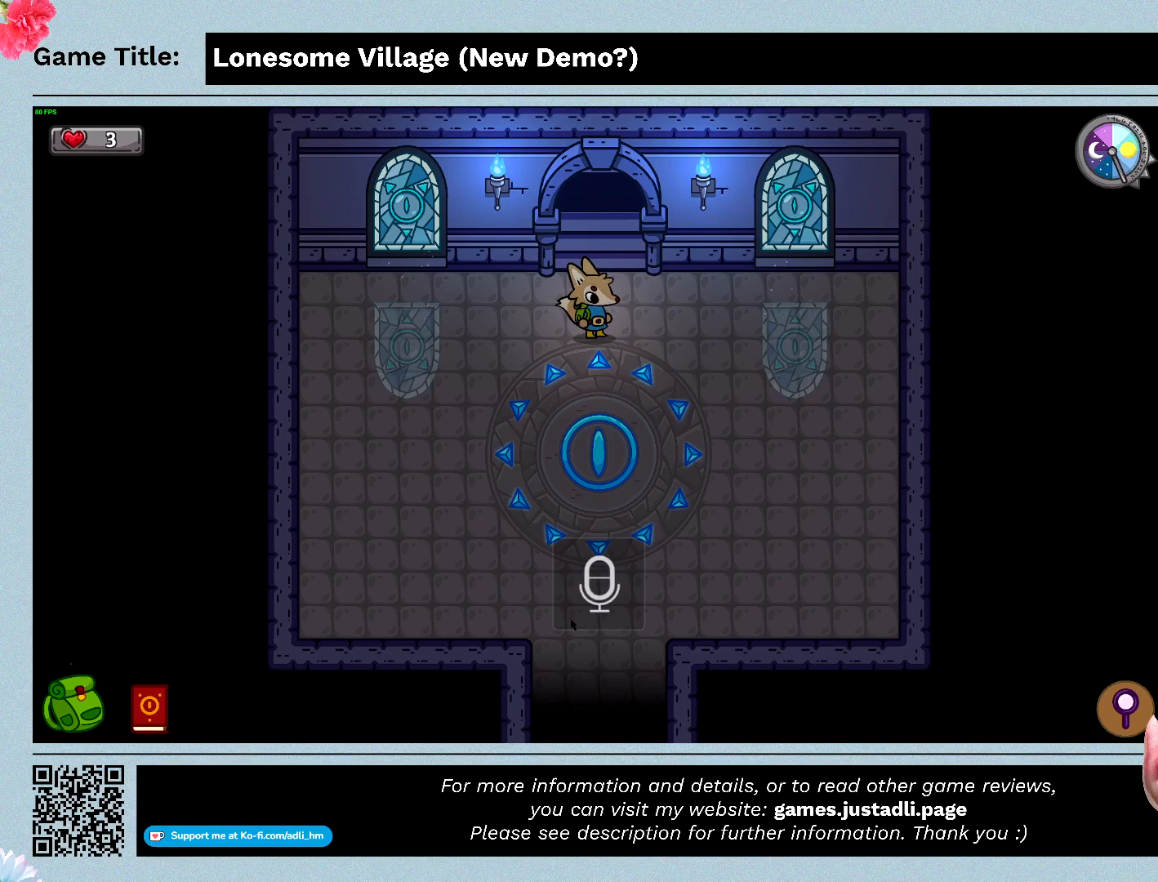
{"keys": [], "mouse": [], "events": []}
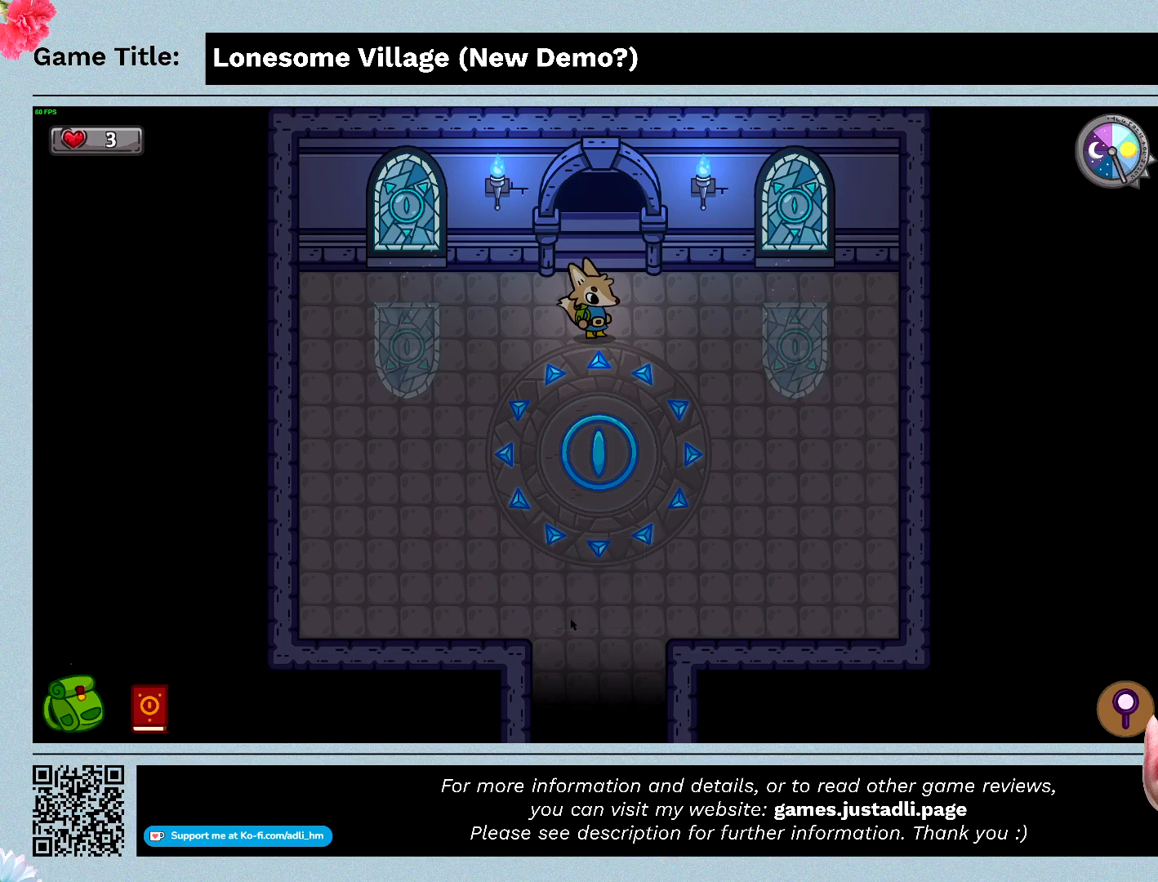
{"keys": ["alt"], "mouse": [], "events": [[100, "alt", "down"]]}
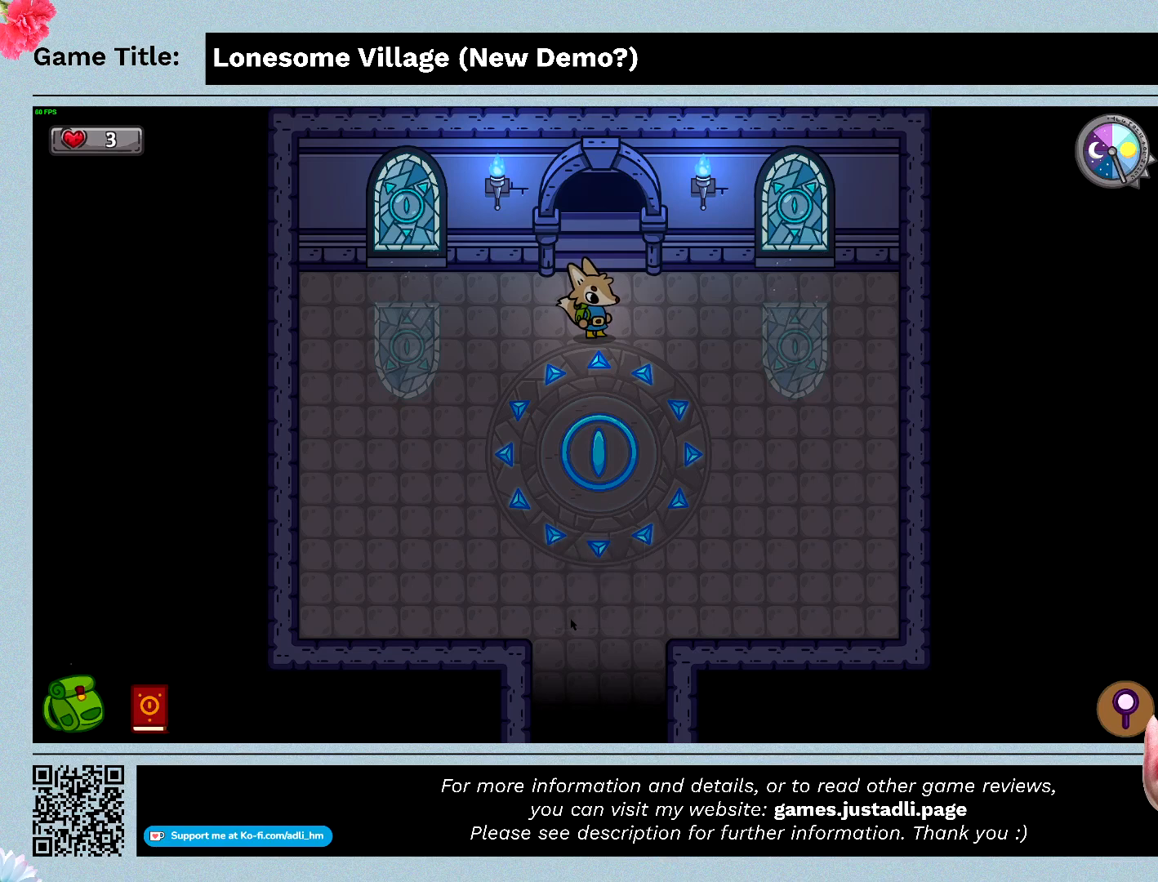
{"keys": ["alt"], "mouse": [], "events": []}
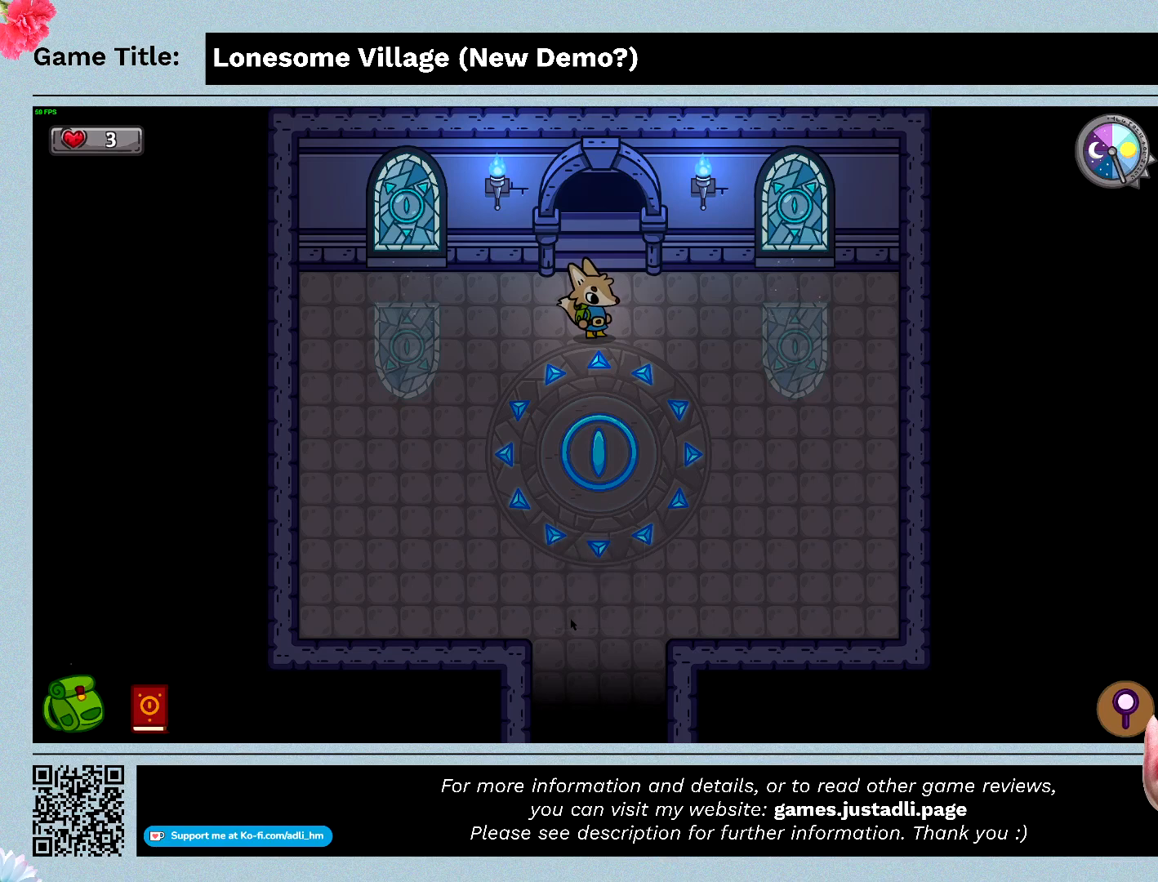
{"keys": ["alt"], "mouse": [], "events": []}
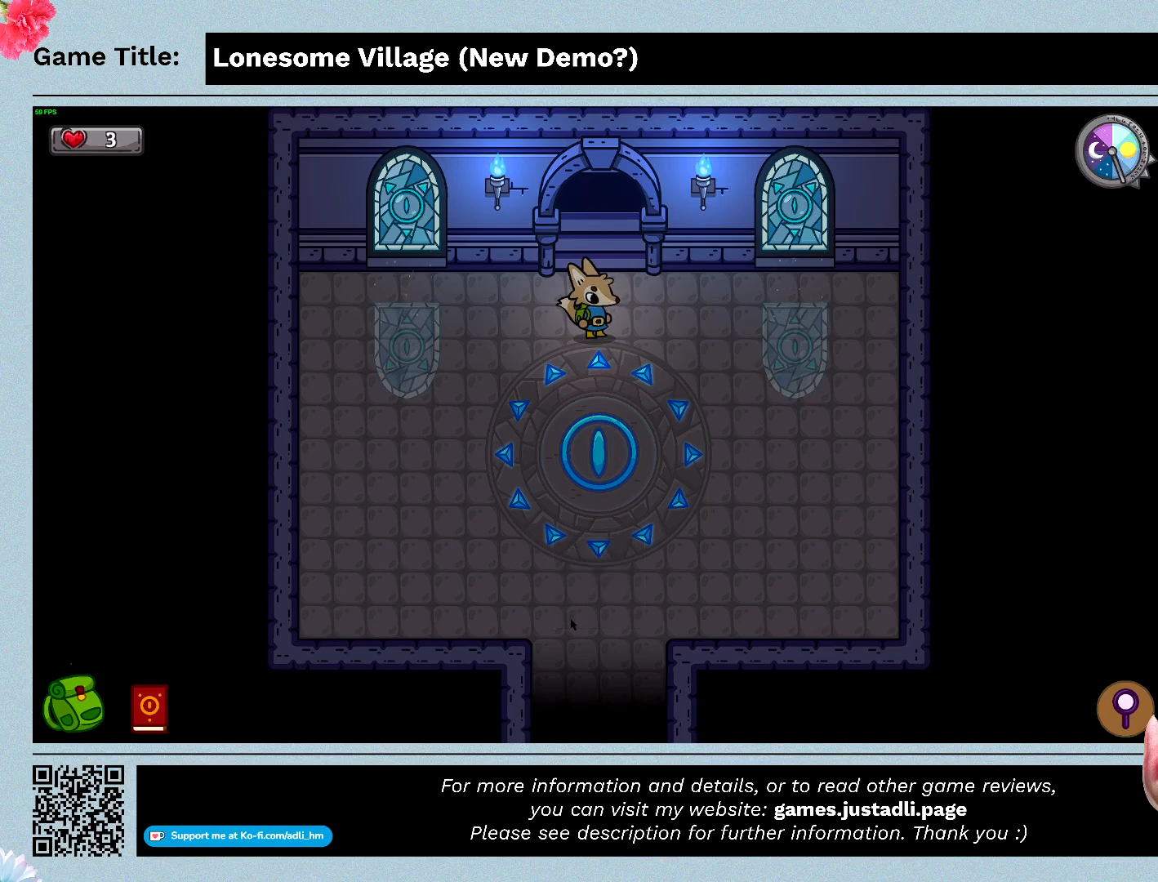
{"keys": ["alt"], "mouse": [], "events": []}
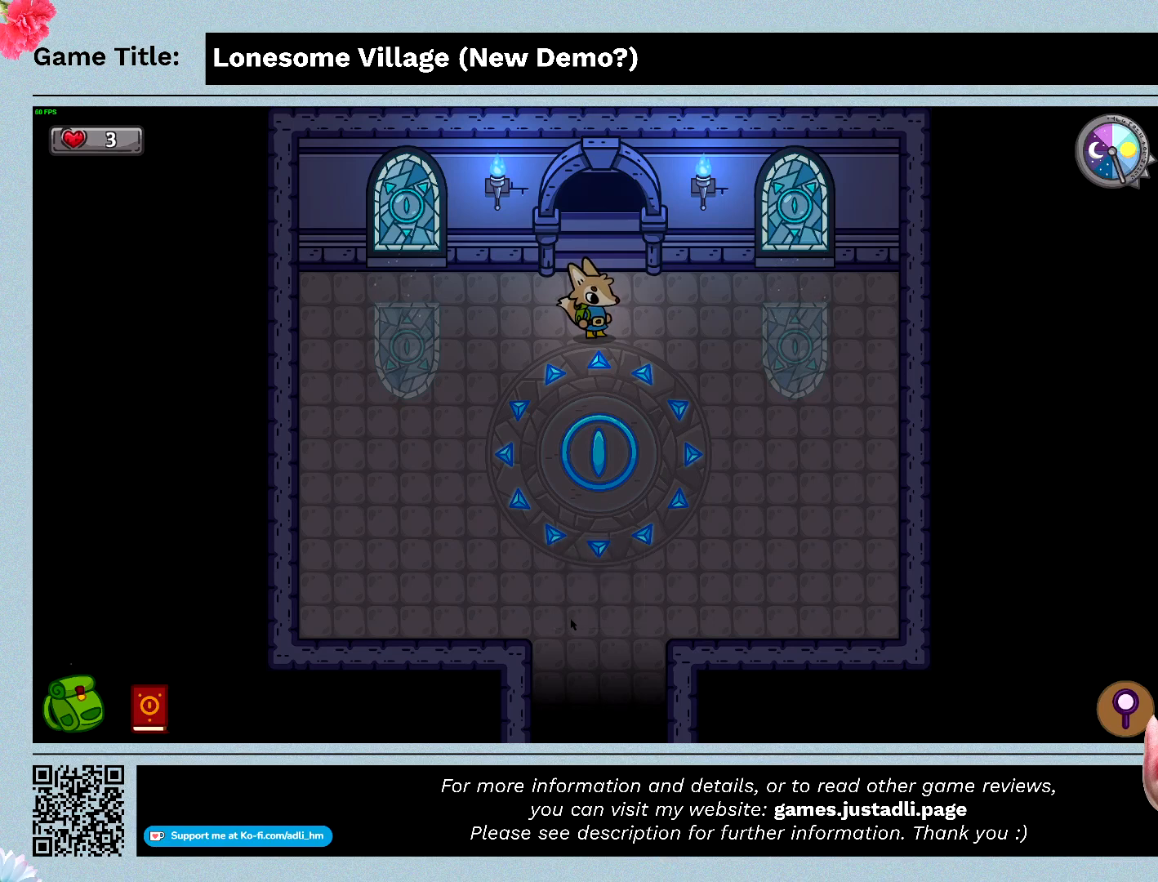
{"keys": ["alt"], "mouse": [], "events": []}
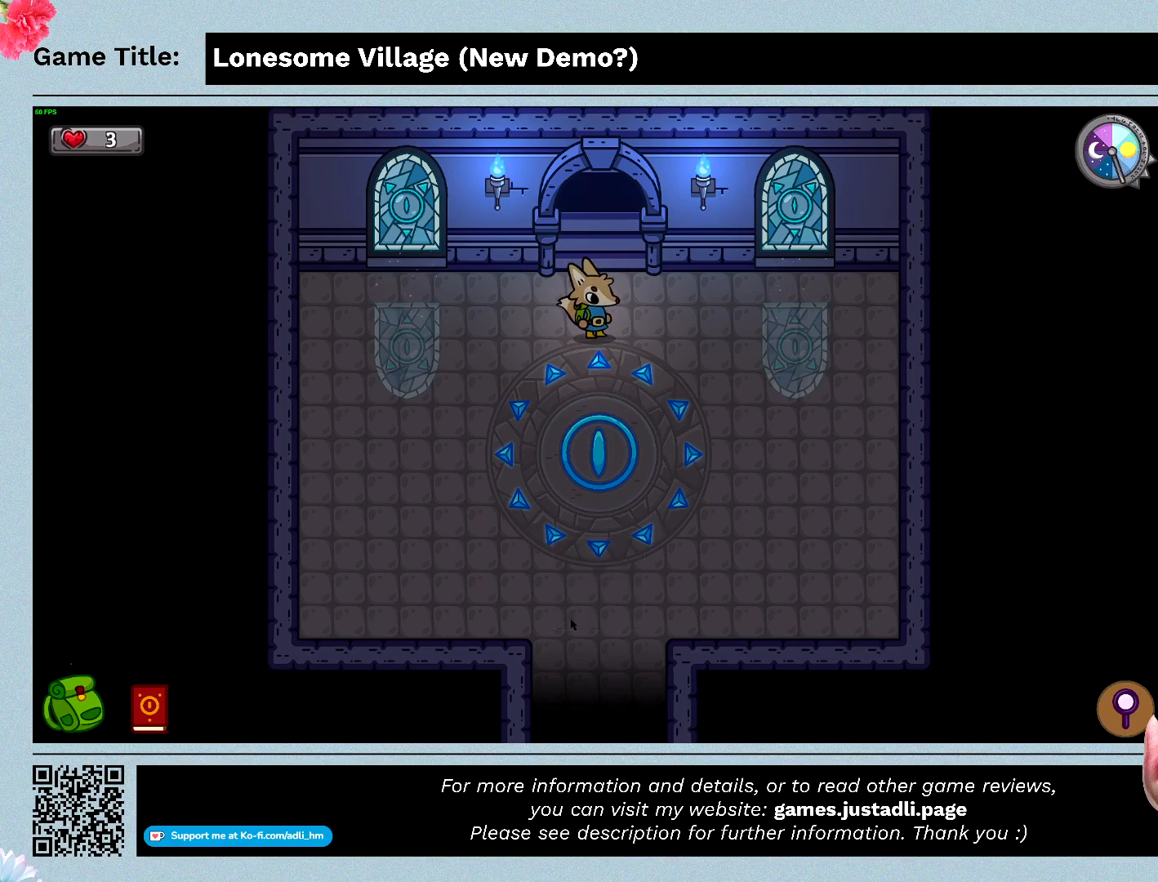
{"keys": ["alt", "f4"], "mouse": [], "events": [[433, "f4", "down"]]}
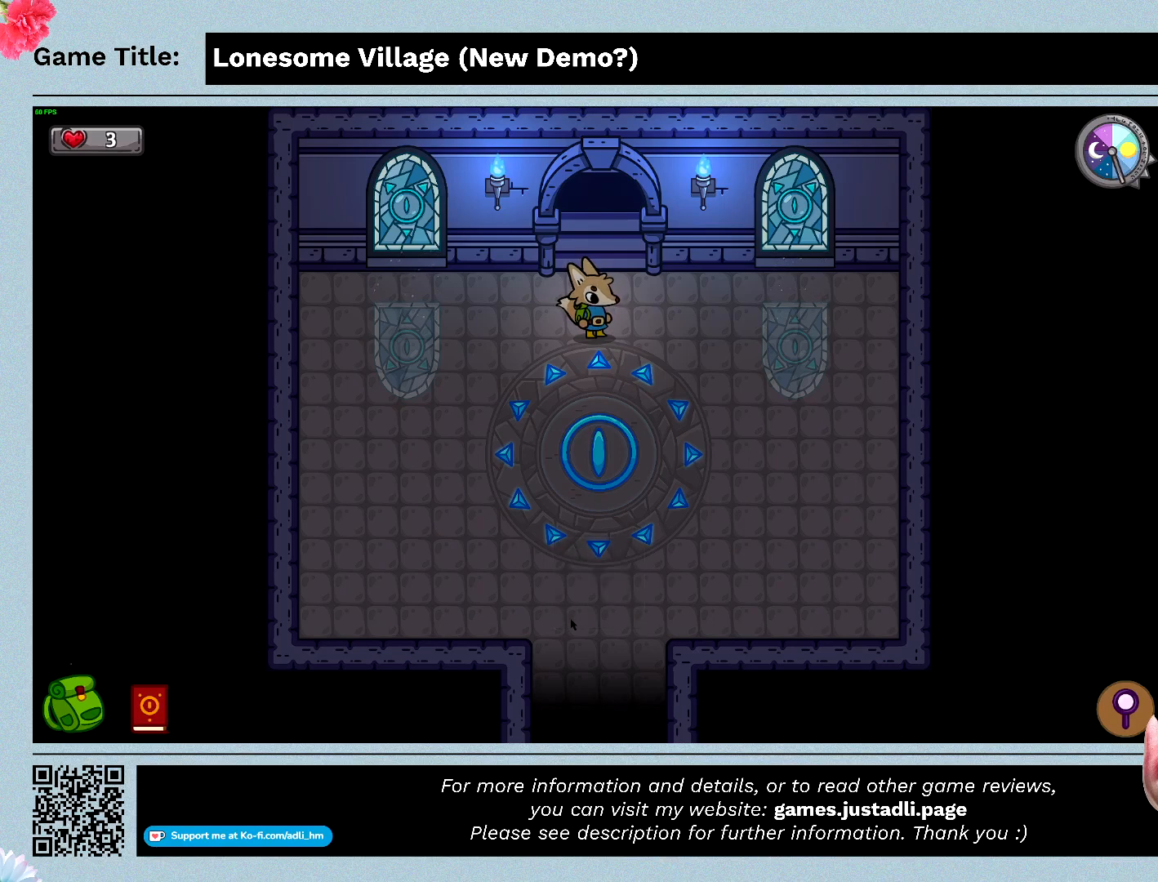
{"keys": ["alt"], "mouse": [], "events": [[467, "f4", "up"]]}
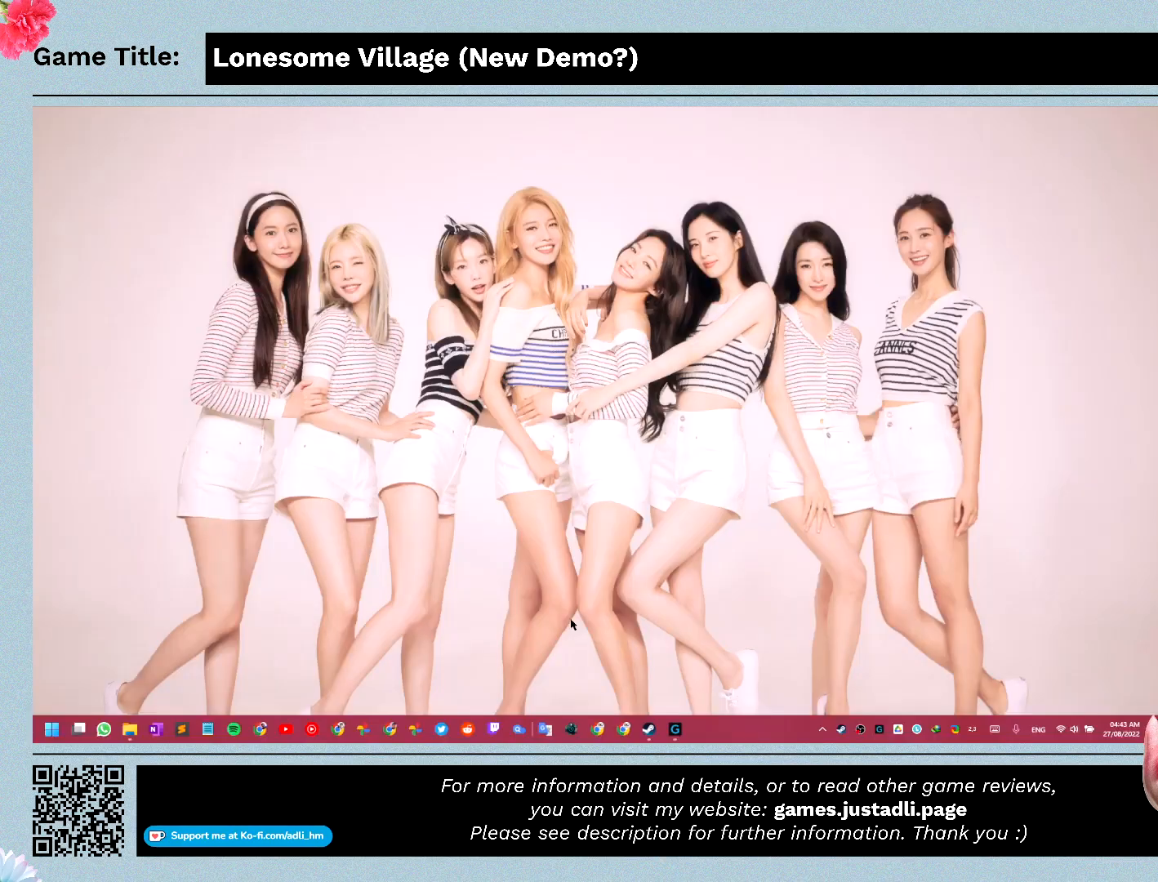
{"keys": [], "mouse": [], "events": [[400, "alt", "up"]]}